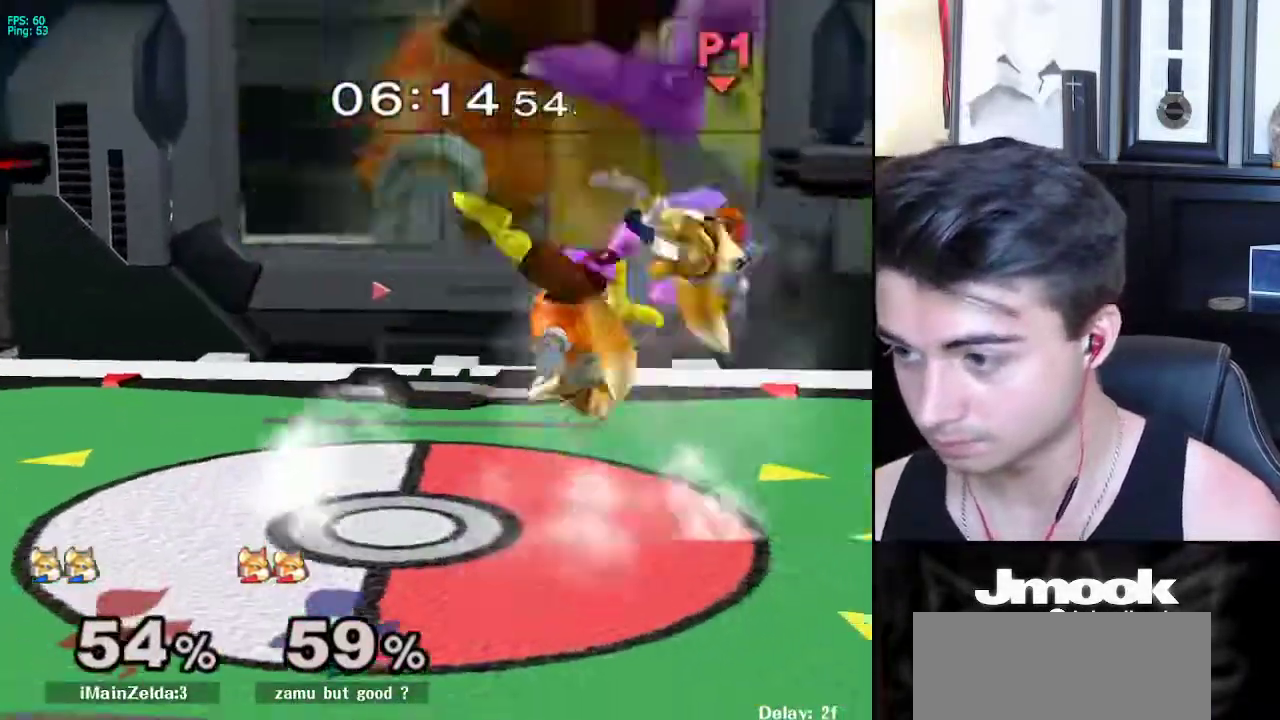
Gameplay with a controller (Nintendo layout); each line is a JSON object with the inputs held at the frame after it. "events" lists button and stick changes between this image and that frame as [ms after this image, input, new state], when the widget could be followed in between. Not read: L3 R3 START.
{"buttons": [], "left_stick": "center", "right_stick": "center", "events": [[33, "right_stick", "center"], [150, "left_stick", "center"]]}
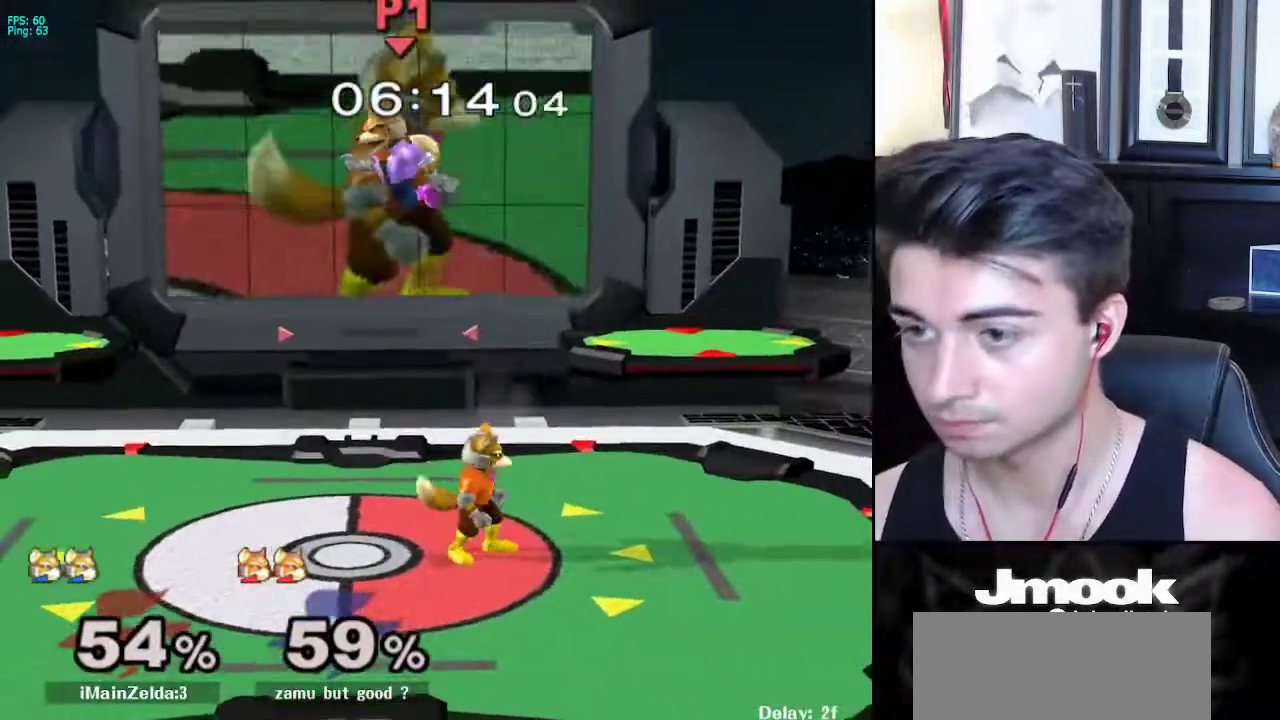
{"buttons": [], "left_stick": "left", "right_stick": "center", "events": [[50, "right_stick", "left"], [350, "left_stick", "left"], [350, "right_stick", "center"]]}
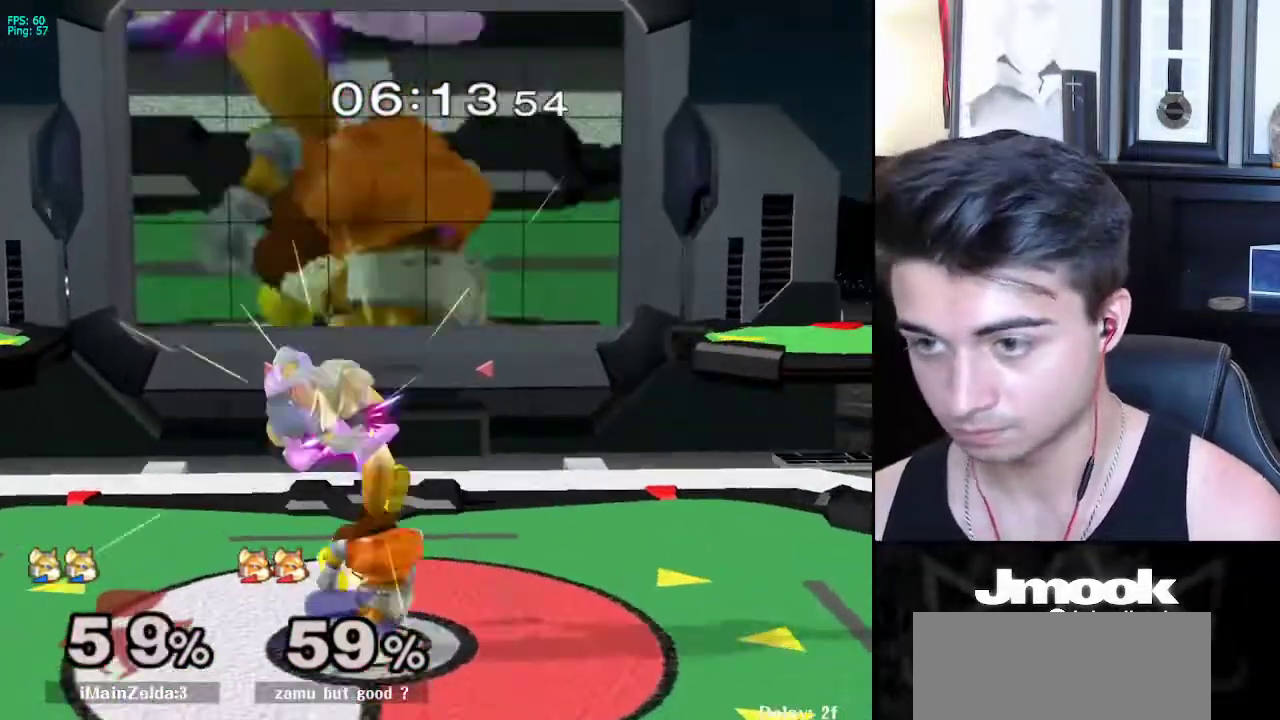
{"buttons": [], "left_stick": "up-left", "right_stick": "center", "events": [[267, "left_stick", "down"], [283, "B", "down"], [367, "B", "up"], [400, "left_stick", "up-left"]]}
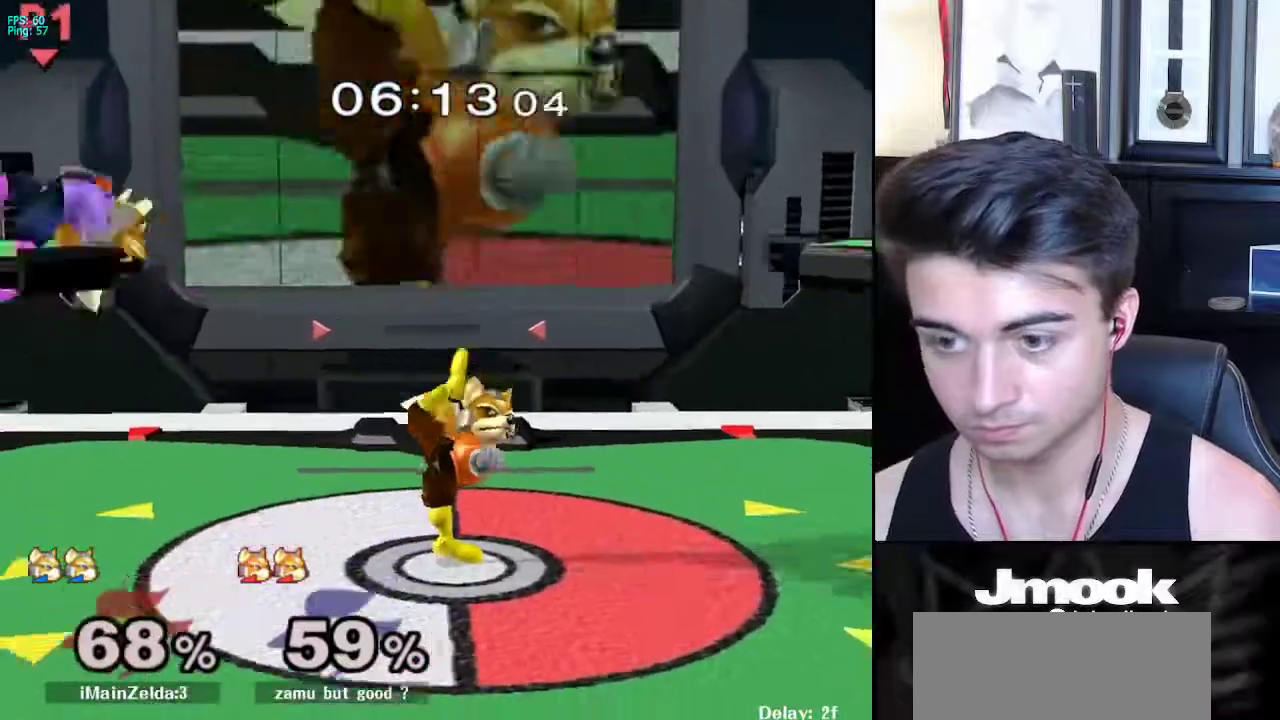
{"buttons": ["R1"], "left_stick": "center", "right_stick": "center", "events": [[67, "left_stick", "up"], [183, "left_stick", "center"], [417, "R1", "down"]]}
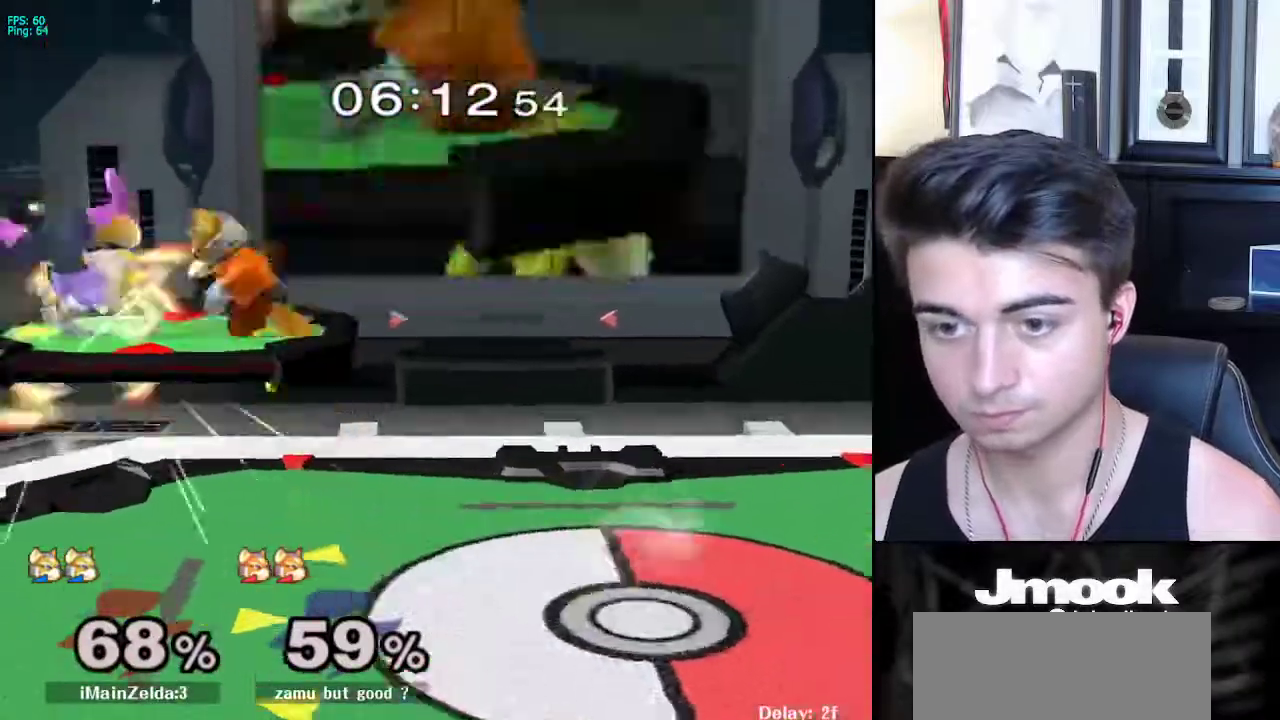
{"buttons": ["X"], "left_stick": "down", "right_stick": "center", "events": [[17, "left_stick", "down"], [33, "R1", "up"], [383, "B", "down"], [450, "A", "down"], [450, "B", "up"], [483, "X", "down"], [500, "A", "up"]]}
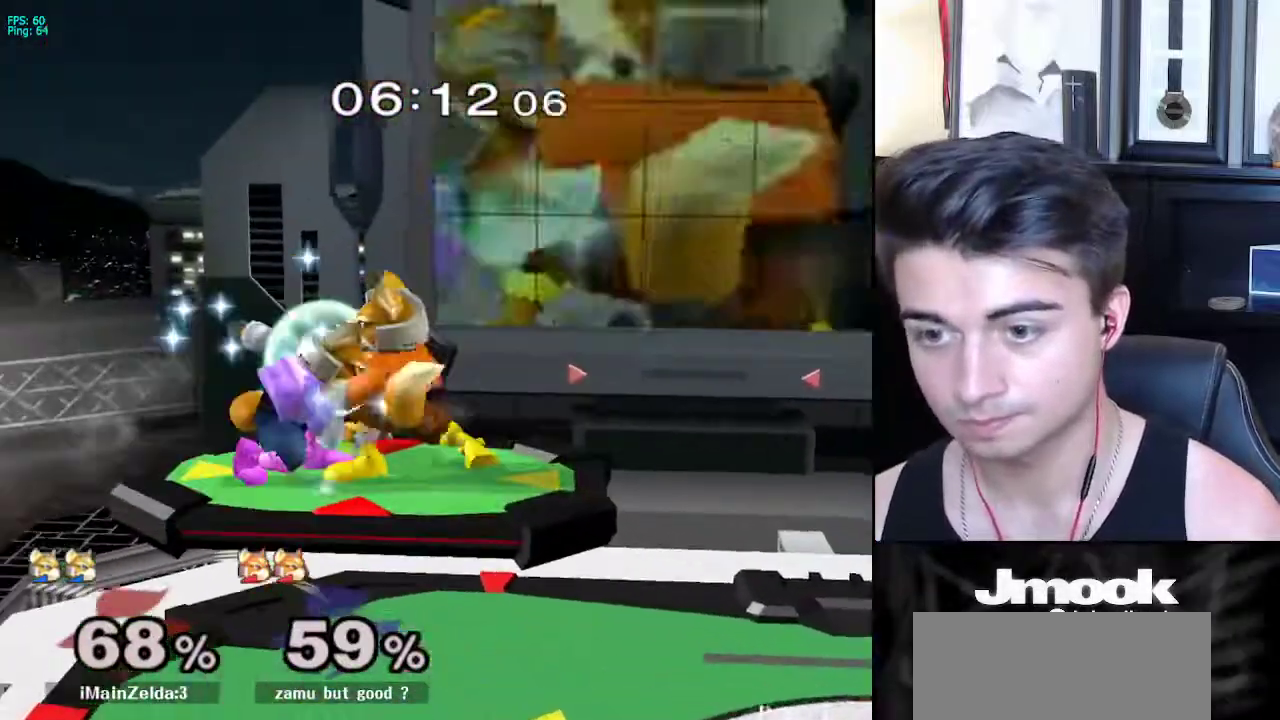
{"buttons": [], "left_stick": "down", "right_stick": "center", "events": [[17, "X", "up"], [33, "R1", "down"], [83, "left_stick", "right"], [150, "R1", "up"], [167, "left_stick", "center"], [267, "left_stick", "right"], [333, "right_stick", "left"], [433, "left_stick", "down"], [450, "right_stick", "center"]]}
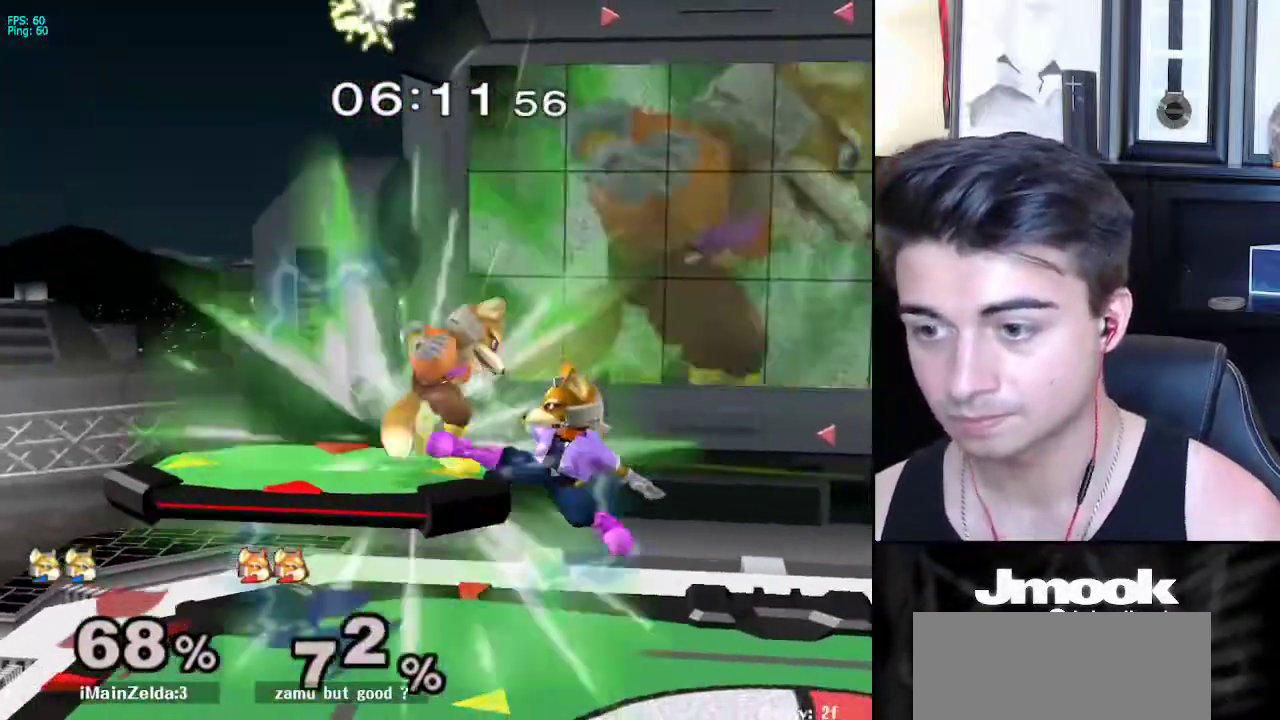
{"buttons": [], "left_stick": "left", "right_stick": "center", "events": [[33, "L1", "down"], [33, "left_stick", "center"], [150, "L1", "up"], [283, "left_stick", "left"]]}
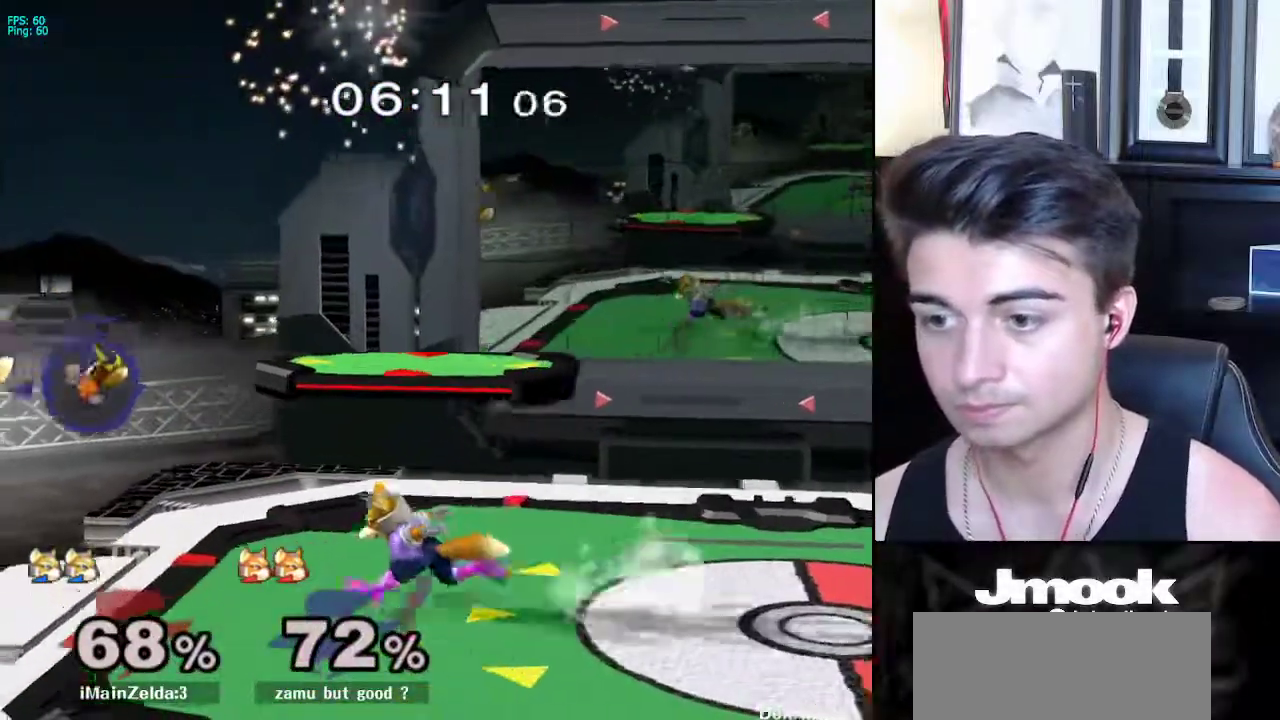
{"buttons": [], "left_stick": "up", "right_stick": "center", "events": [[183, "left_stick", "down"], [200, "B", "down"], [250, "left_stick", "right"], [283, "B", "up"], [317, "left_stick", "up"]]}
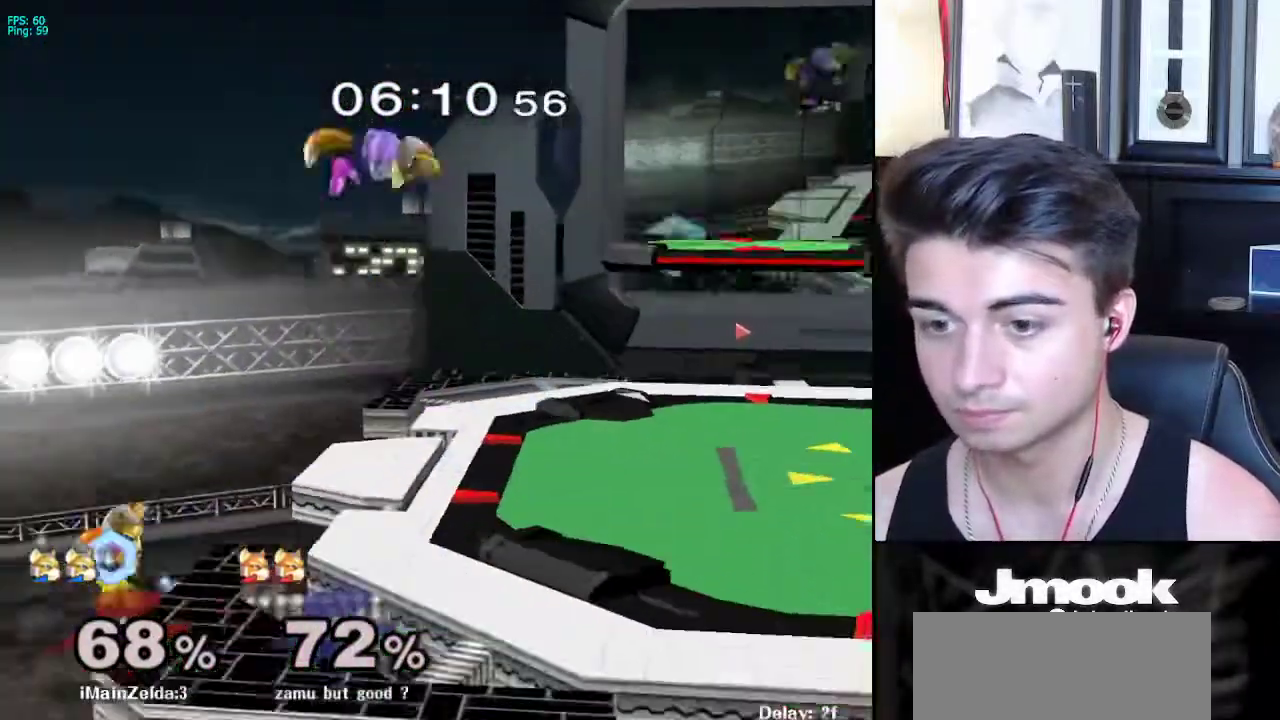
{"buttons": [], "left_stick": "center", "right_stick": "center", "events": [[200, "left_stick", "center"]]}
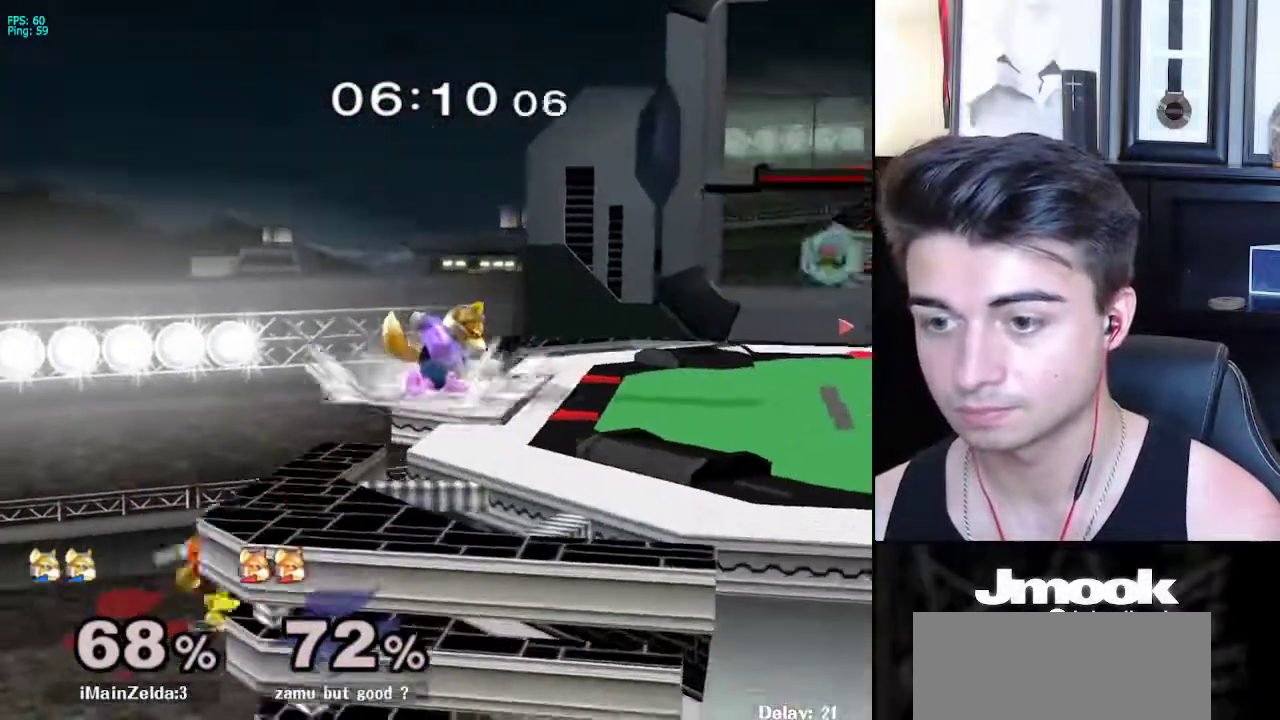
{"buttons": [], "left_stick": "center", "right_stick": "center", "events": []}
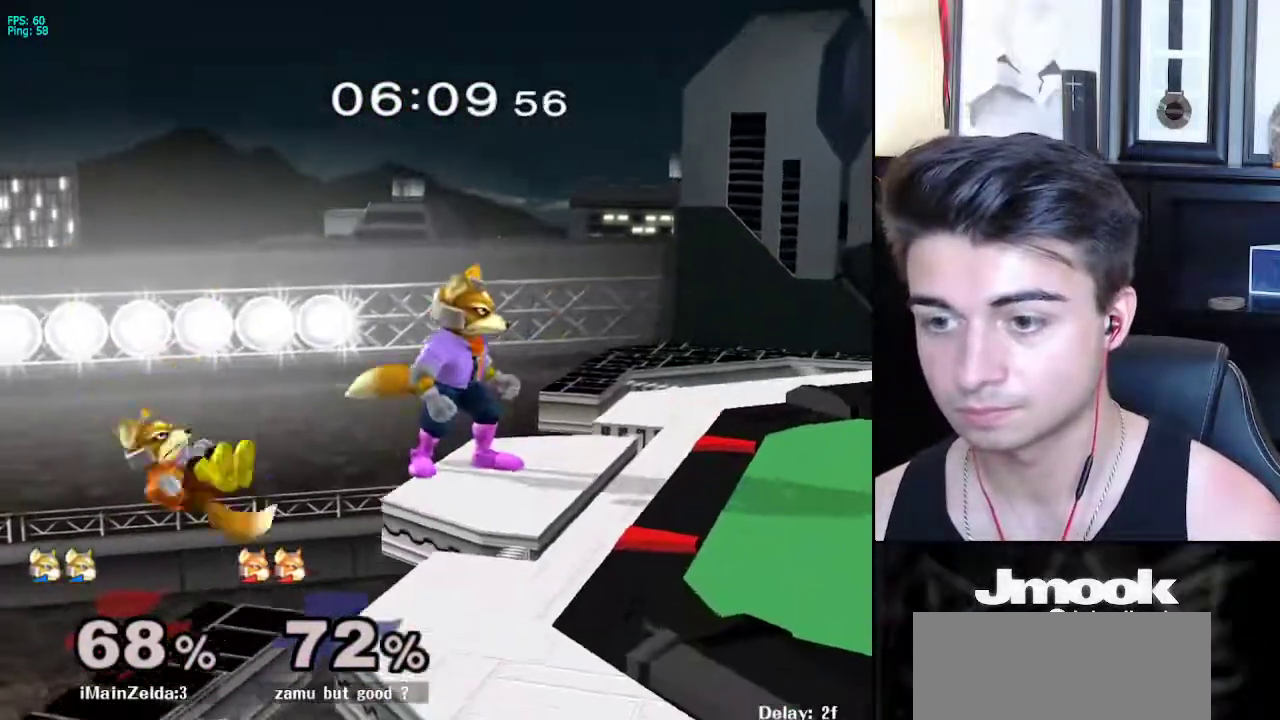
{"buttons": [], "left_stick": "center", "right_stick": "center", "events": [[150, "left_stick", "up"], [467, "left_stick", "center"]]}
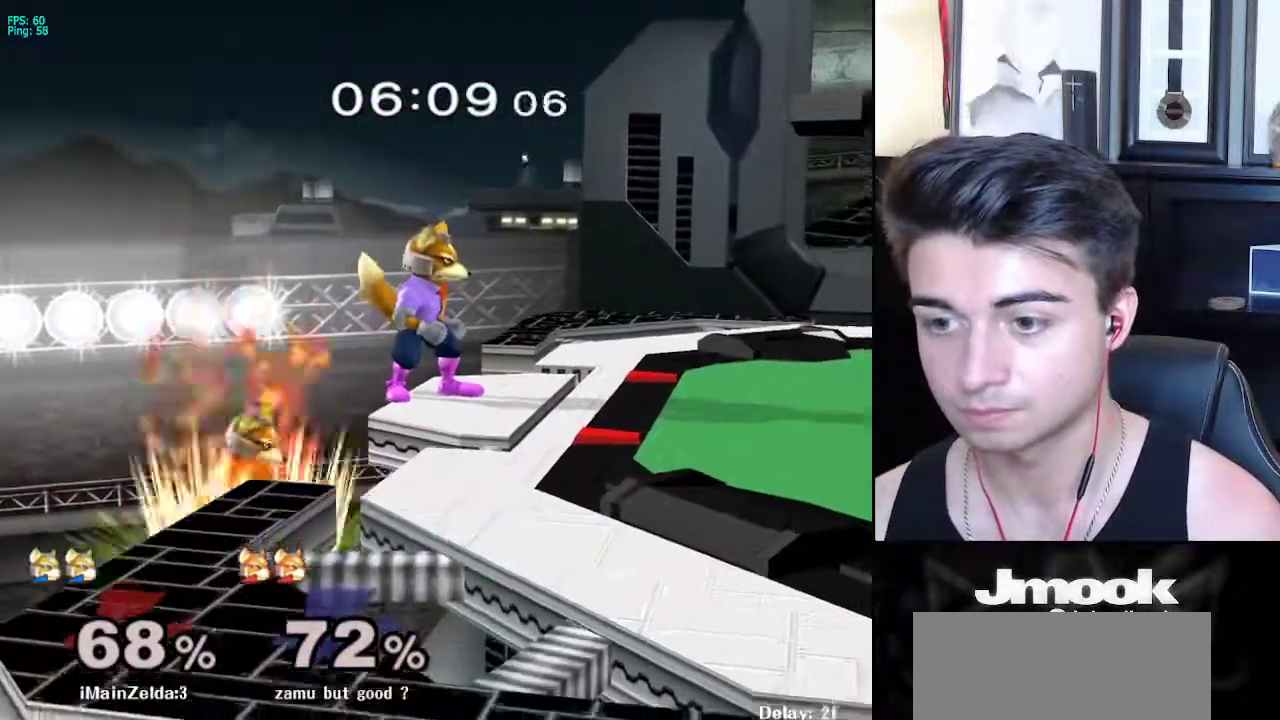
{"buttons": [], "left_stick": "down", "right_stick": "down", "events": [[167, "right_stick", "down"], [400, "left_stick", "down"]]}
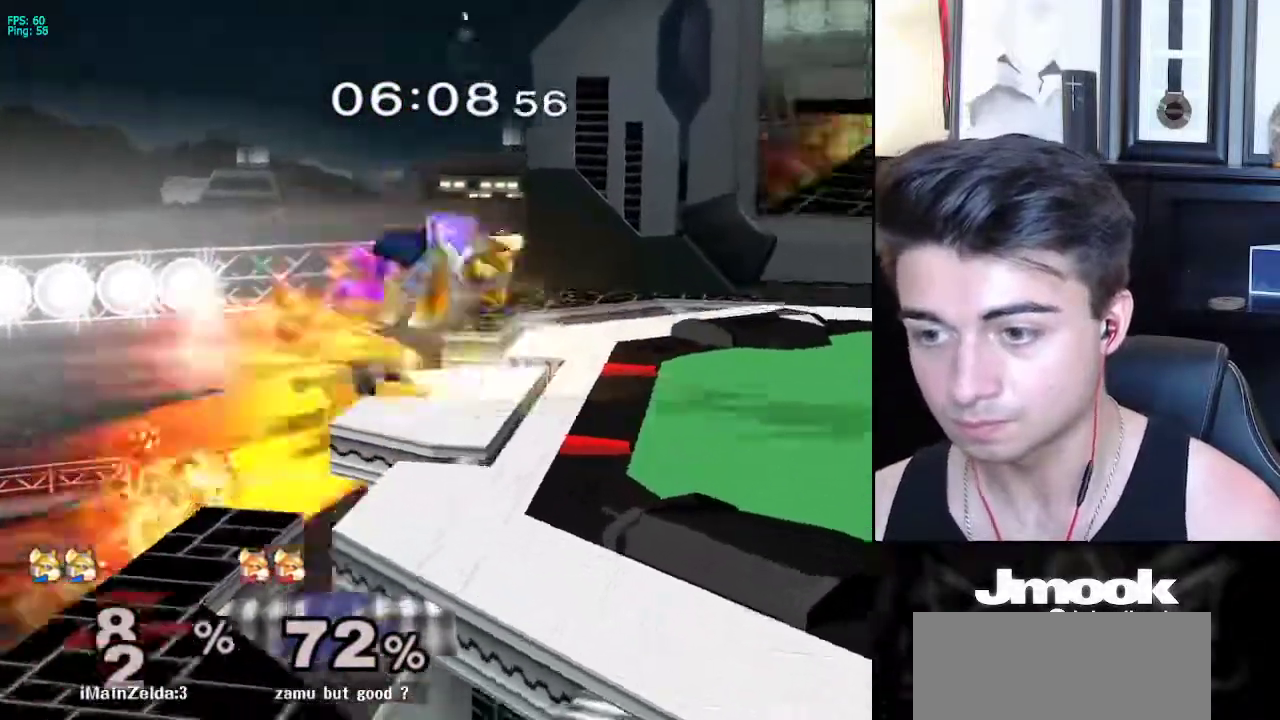
{"buttons": [], "left_stick": "down", "right_stick": "center", "events": [[50, "right_stick", "center"]]}
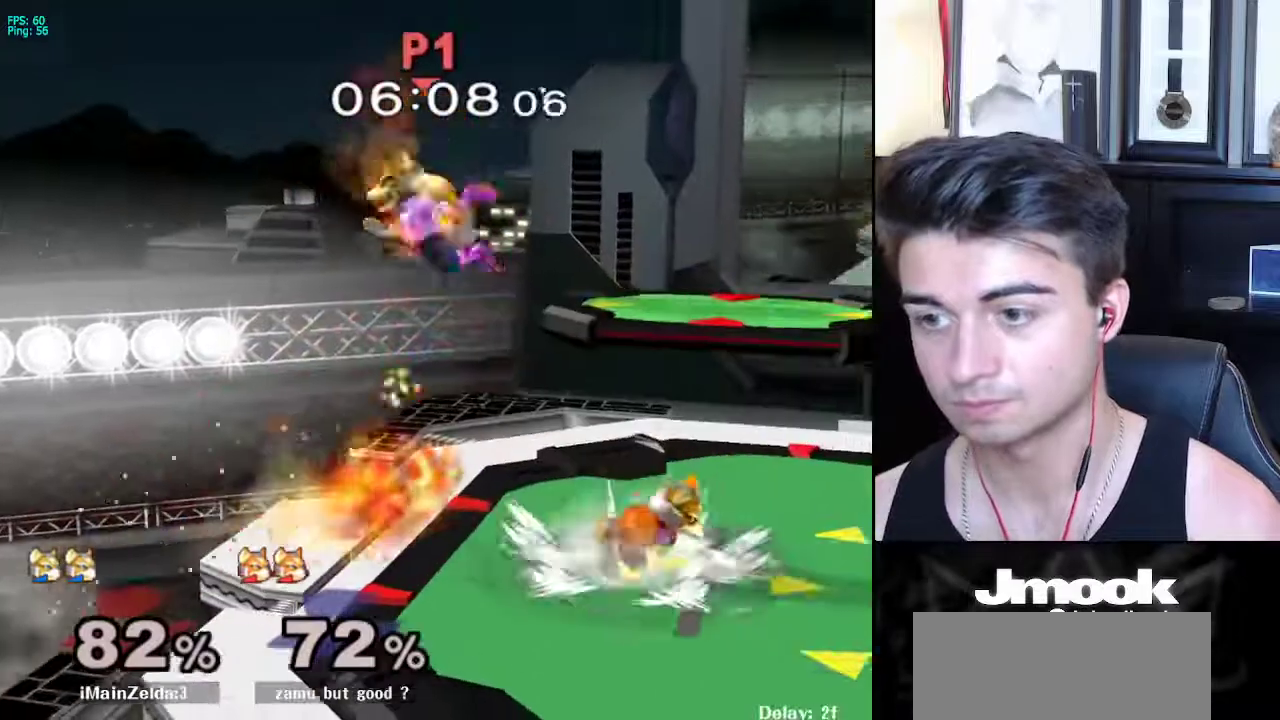
{"buttons": [], "left_stick": "right", "right_stick": "right", "events": [[83, "right_stick", "right"], [283, "left_stick", "right"]]}
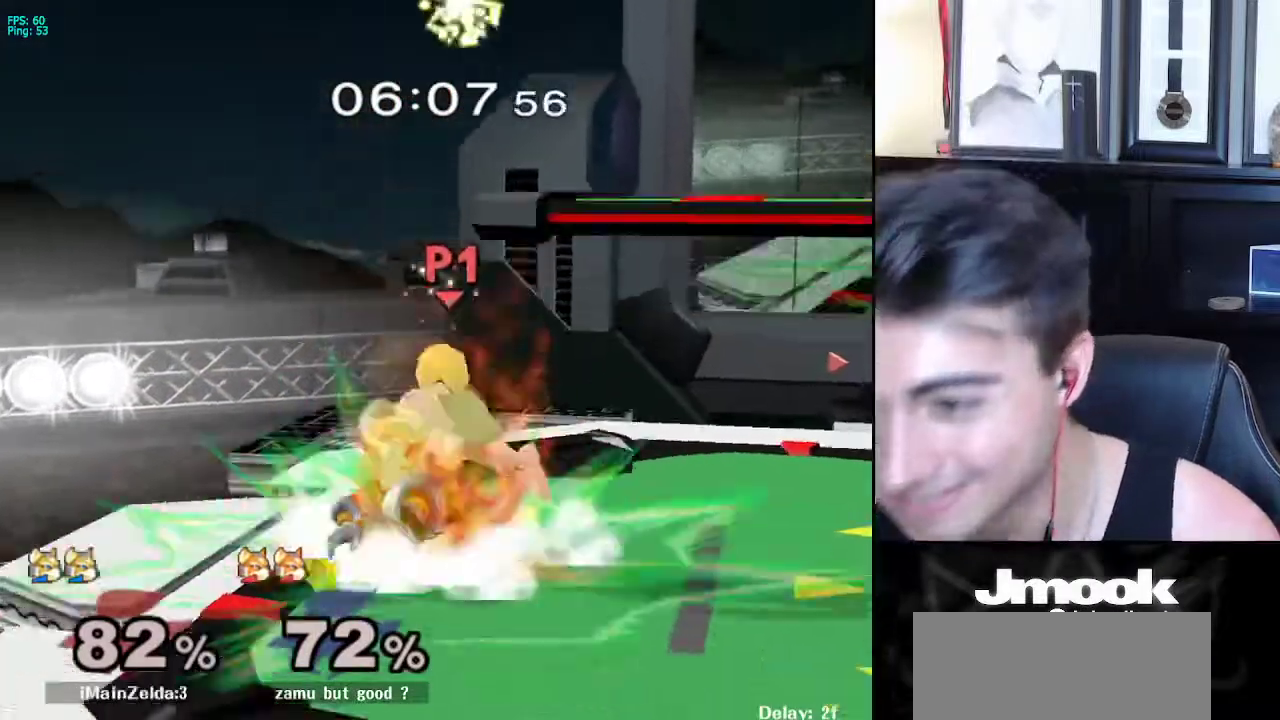
{"buttons": [], "left_stick": "left", "right_stick": "center", "events": [[183, "right_stick", "center"], [350, "left_stick", "left"]]}
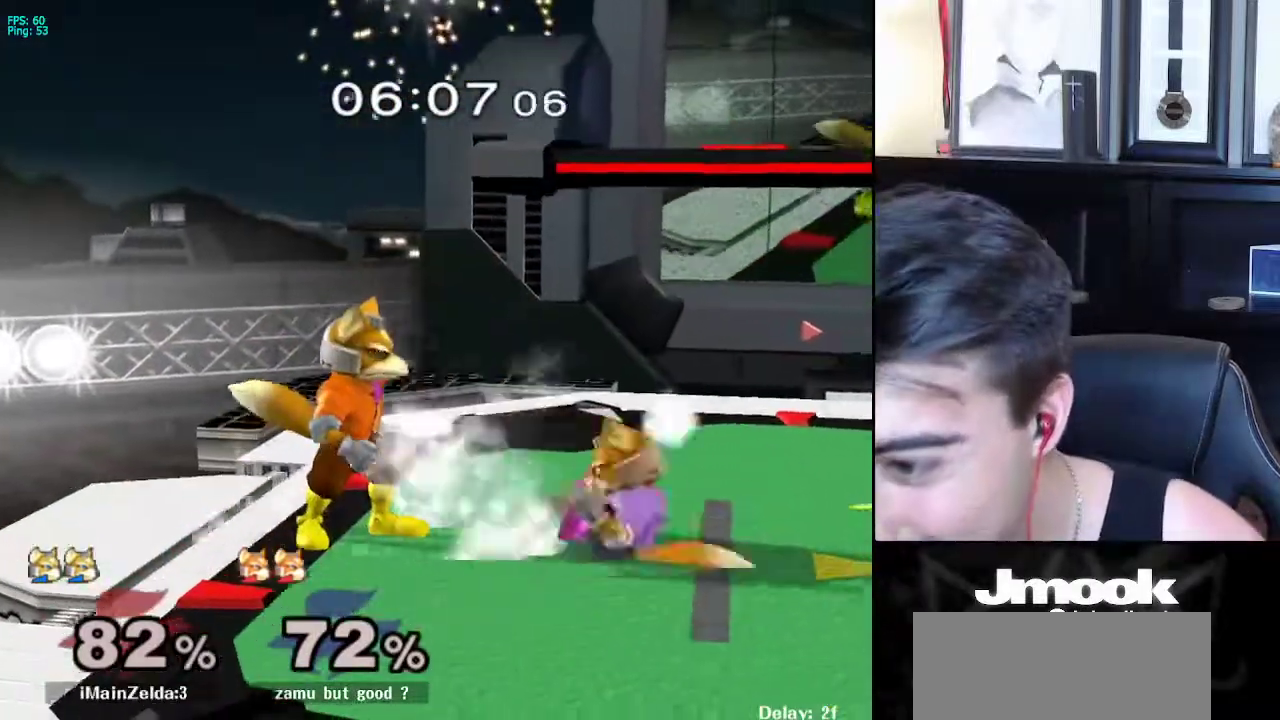
{"buttons": ["R1"], "left_stick": "right", "right_stick": "down", "events": [[267, "left_stick", "down-right"], [283, "R1", "down"], [317, "right_stick", "down"], [433, "left_stick", "right"]]}
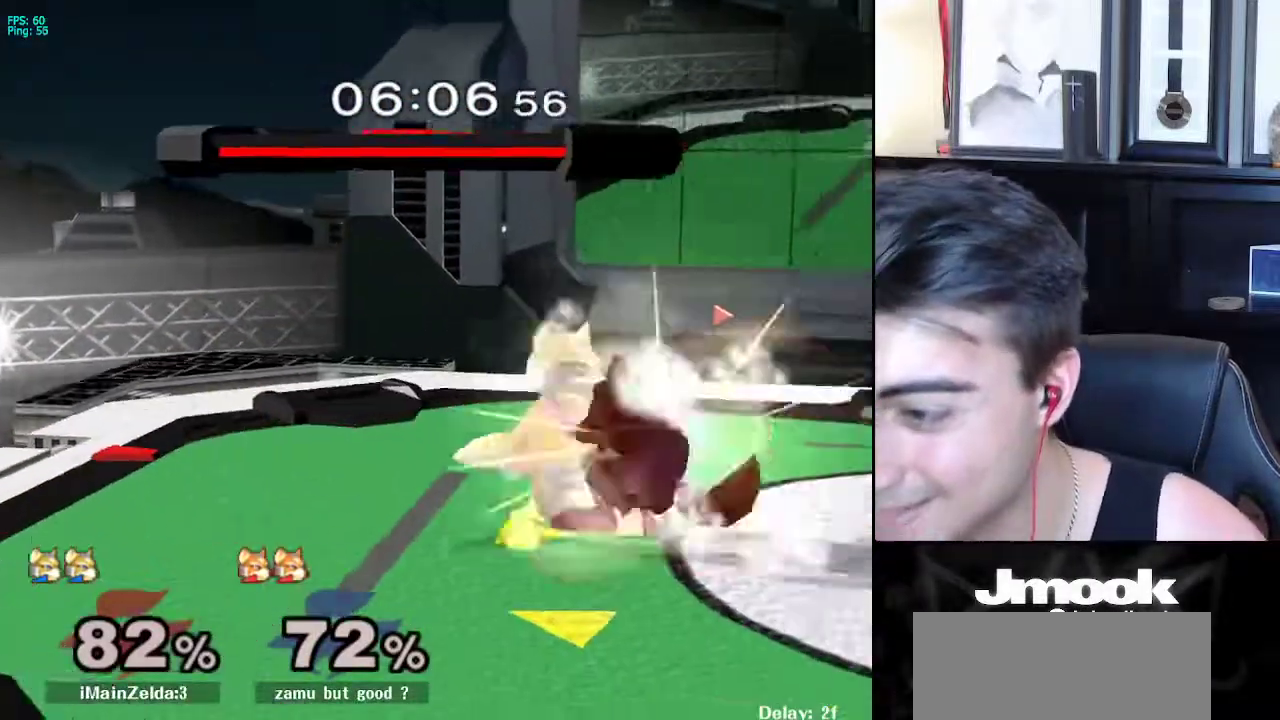
{"buttons": [], "left_stick": "center", "right_stick": "center", "events": [[67, "R1", "up"], [117, "right_stick", "center"], [217, "left_stick", "left"], [400, "left_stick", "center"]]}
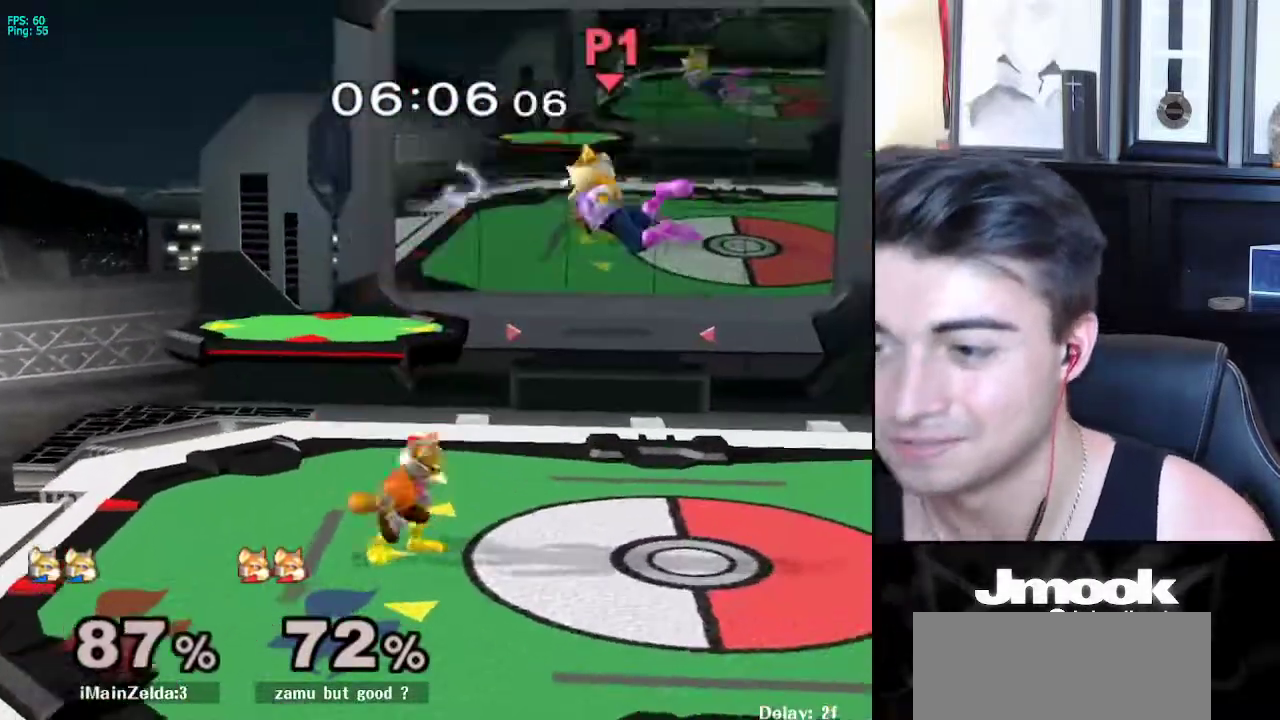
{"buttons": [], "left_stick": "right", "right_stick": "center", "events": [[33, "left_stick", "down"], [267, "left_stick", "left"], [300, "X", "down"], [367, "left_stick", "right"], [417, "X", "up"]]}
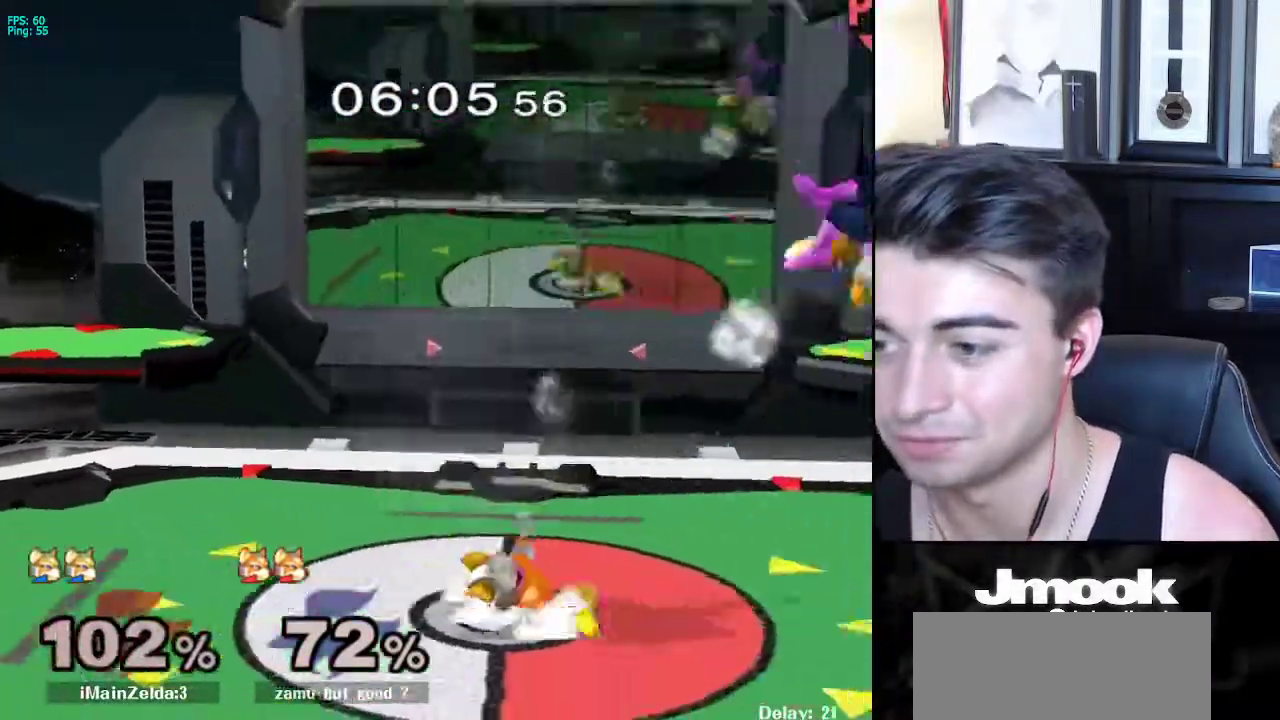
{"buttons": [], "left_stick": "left", "right_stick": "center", "events": [[183, "left_stick", "center"], [333, "left_stick", "left"]]}
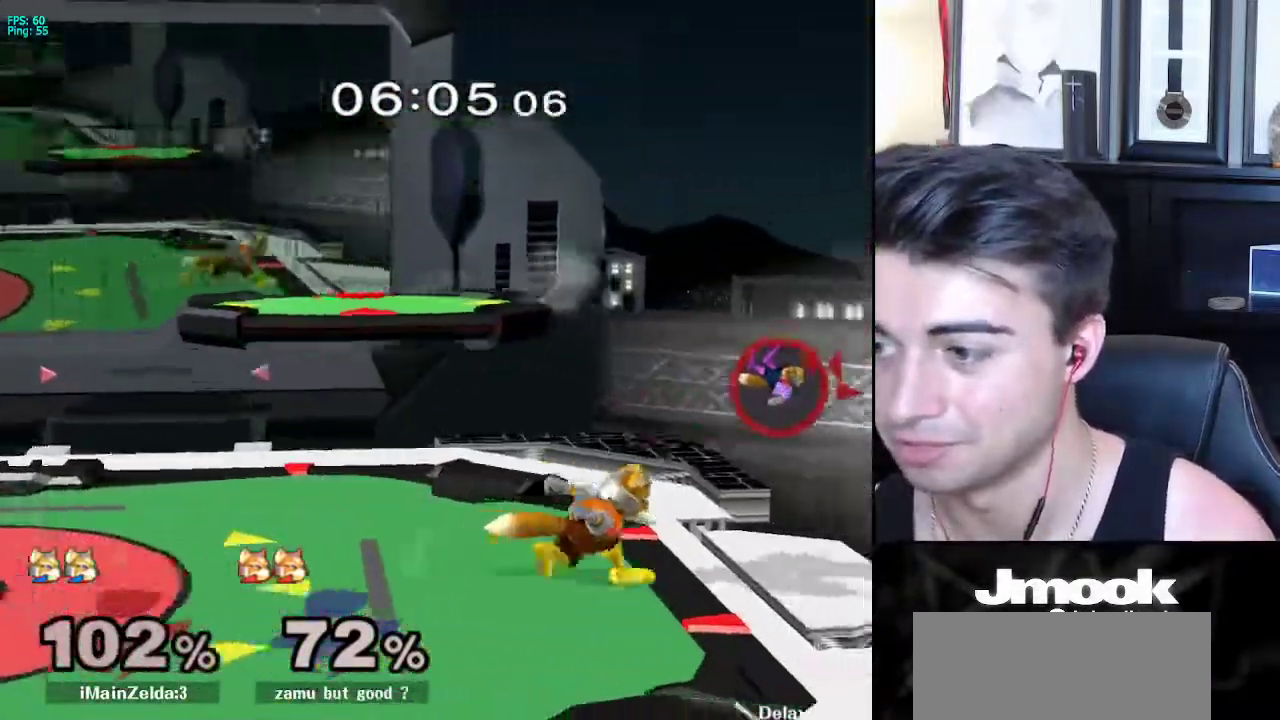
{"buttons": [], "left_stick": "left", "right_stick": "center", "events": [[400, "X", "down"], [483, "X", "up"]]}
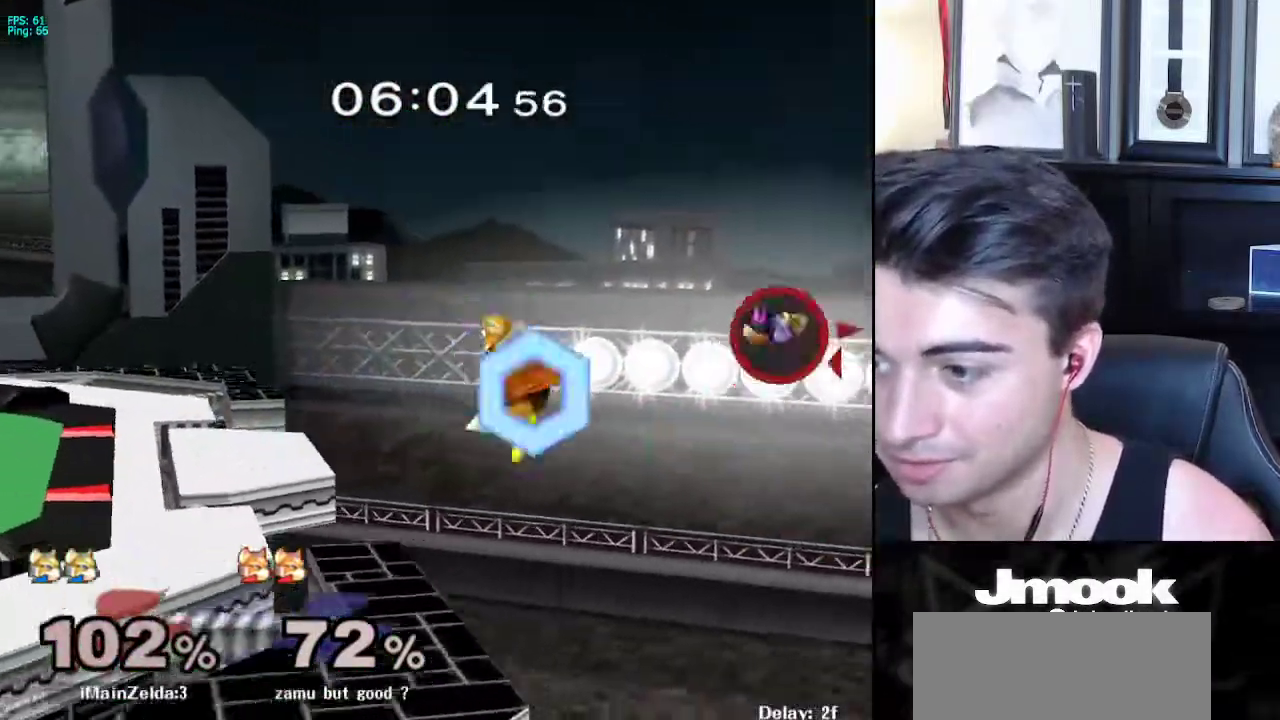
{"buttons": ["B"], "left_stick": "up-left", "right_stick": "center", "events": [[67, "X", "down"], [100, "X", "up"], [217, "left_stick", "up-left"], [250, "B", "down"]]}
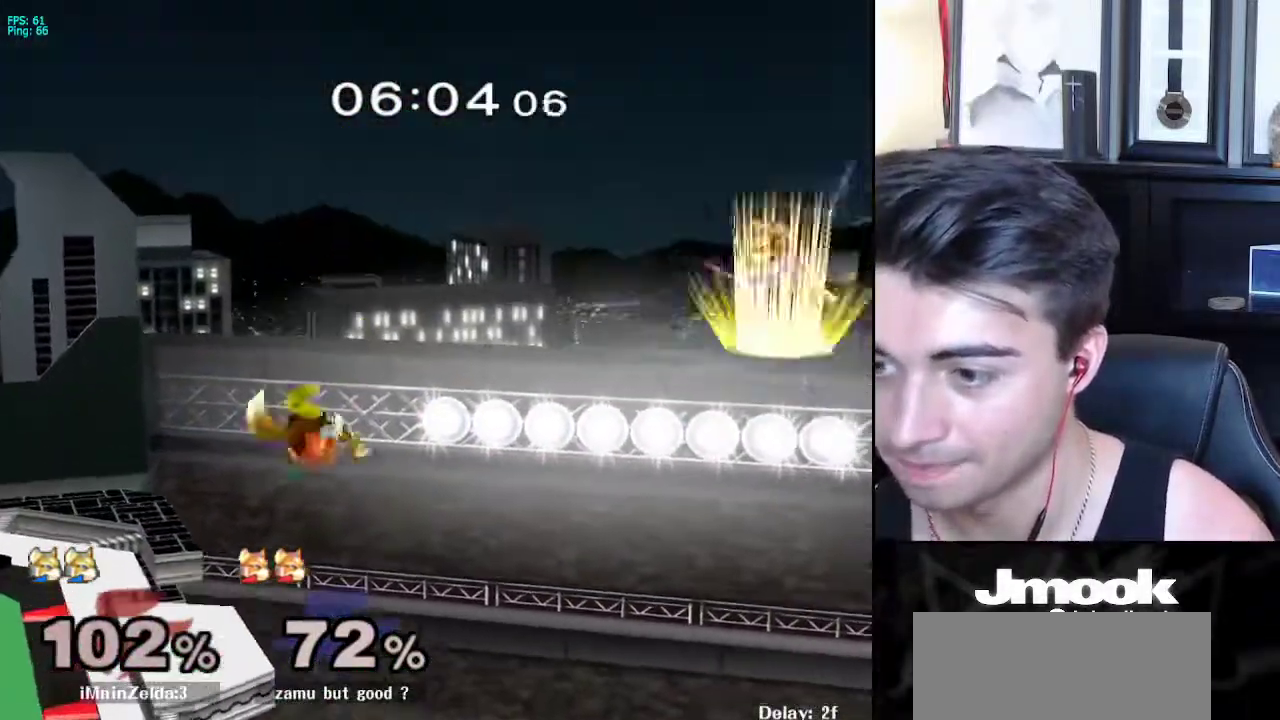
{"buttons": [], "left_stick": "down-left", "right_stick": "center", "events": [[50, "left_stick", "left"], [83, "B", "up"], [267, "left_stick", "down-left"]]}
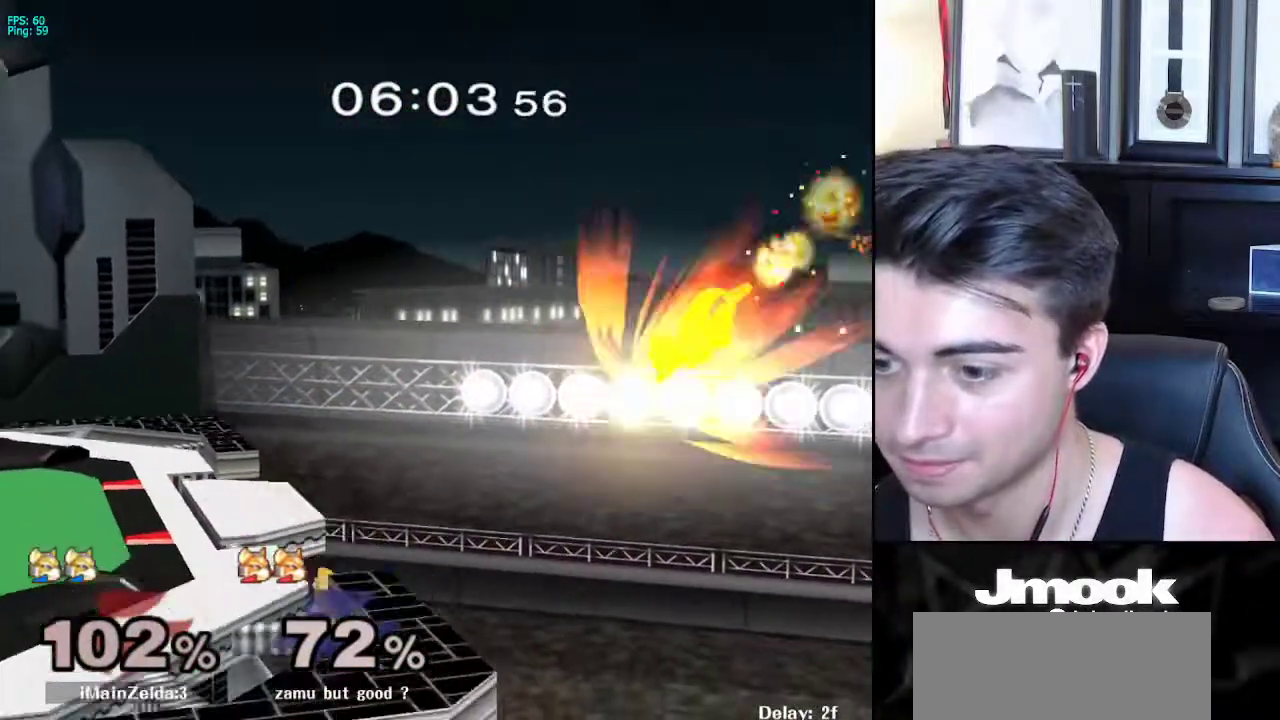
{"buttons": [], "left_stick": "center", "right_stick": "center", "events": [[117, "left_stick", "left"], [417, "left_stick", "center"]]}
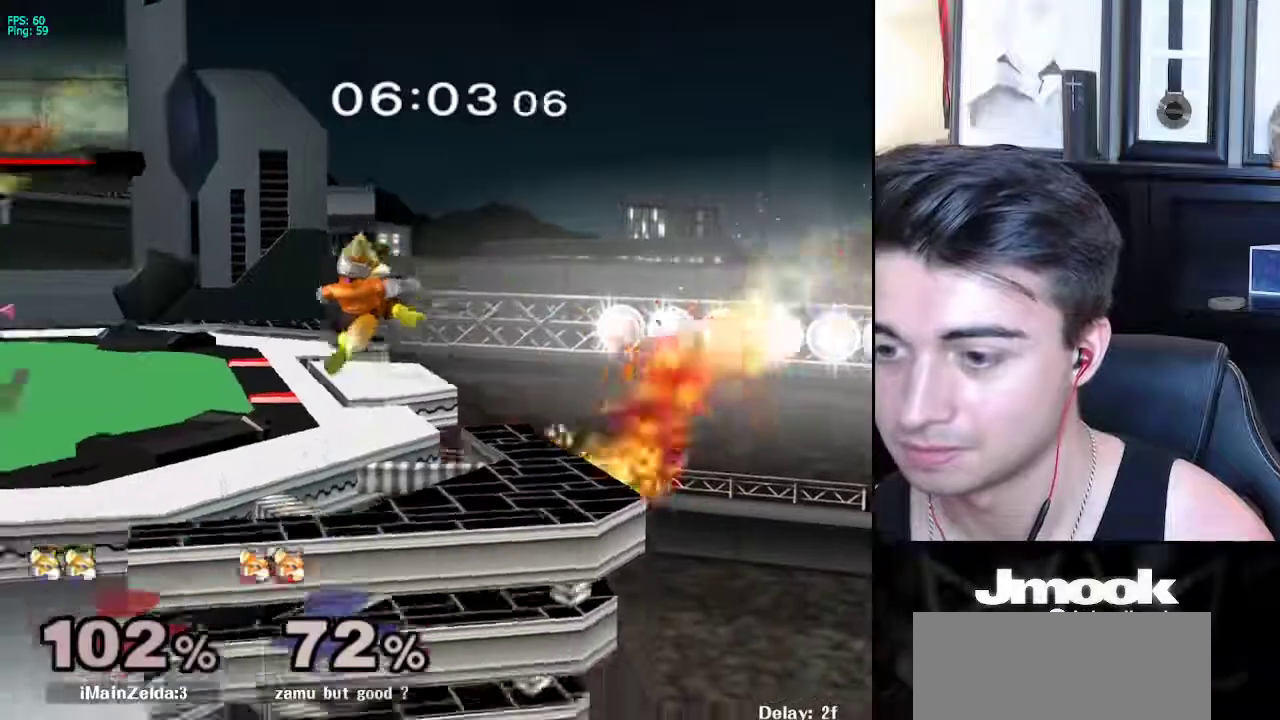
{"buttons": [], "left_stick": "center", "right_stick": "center", "events": []}
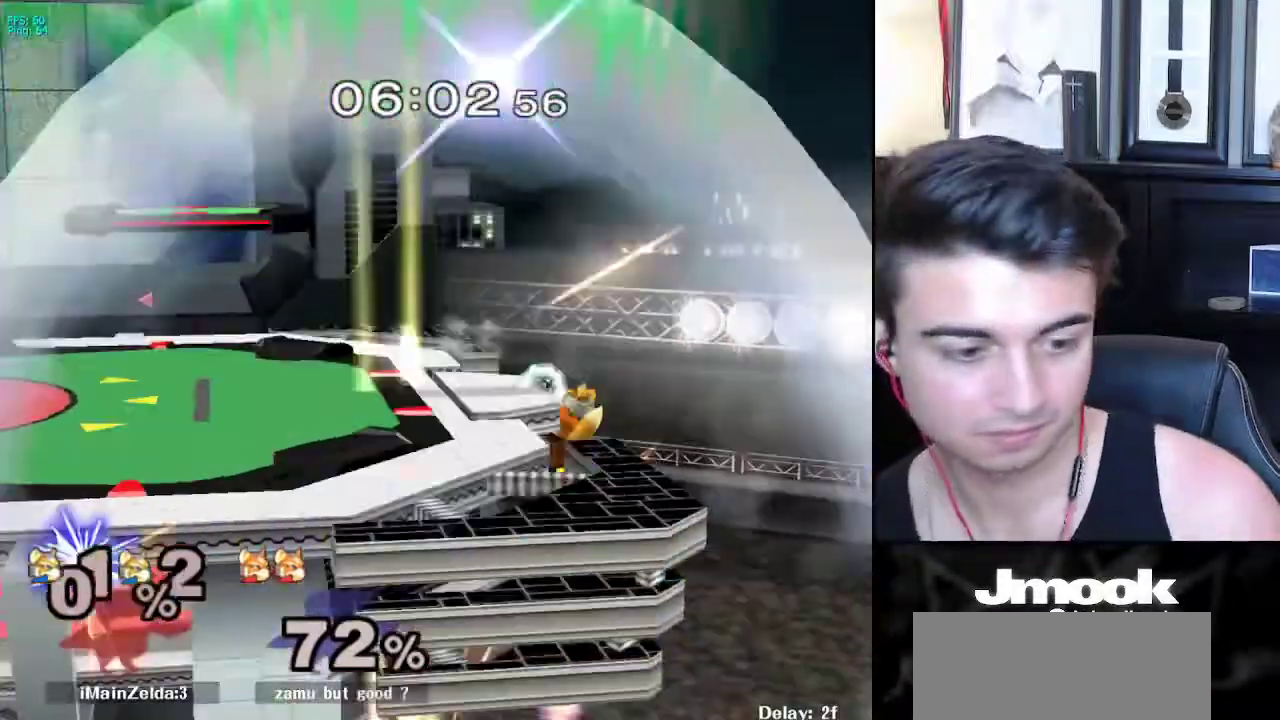
{"buttons": [], "left_stick": "center", "right_stick": "center", "events": []}
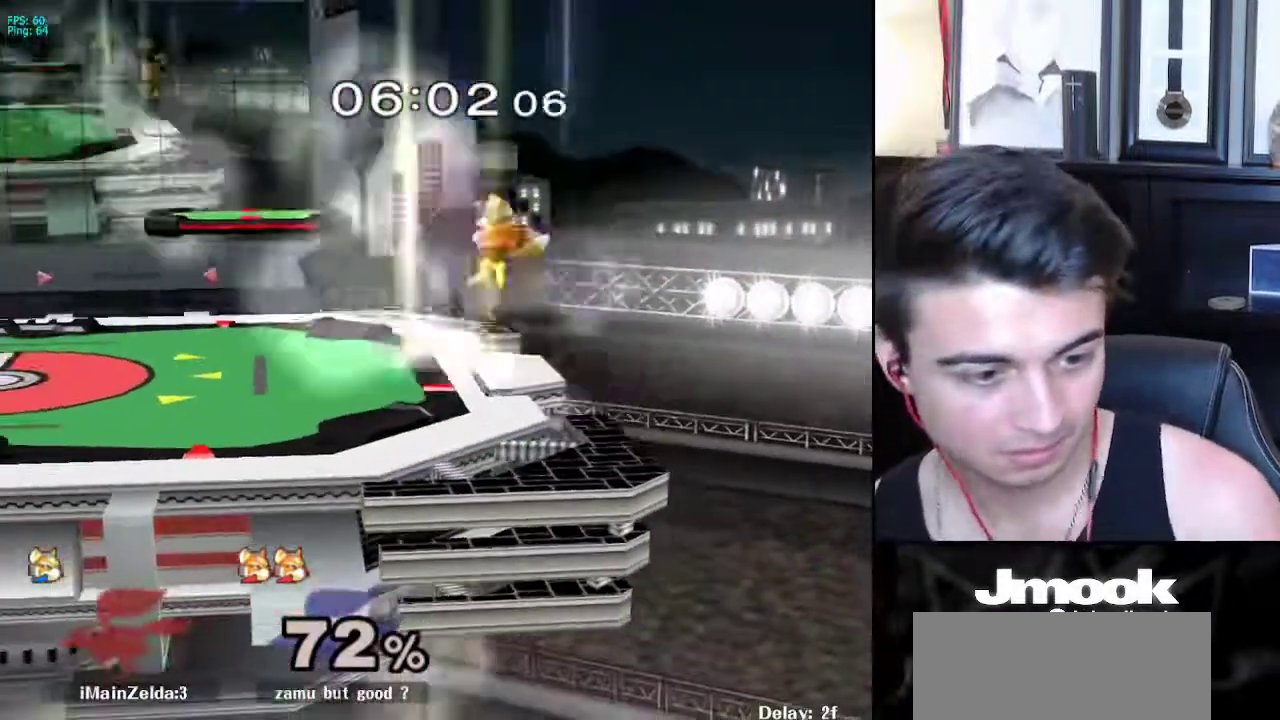
{"buttons": [], "left_stick": "center", "right_stick": "center", "events": []}
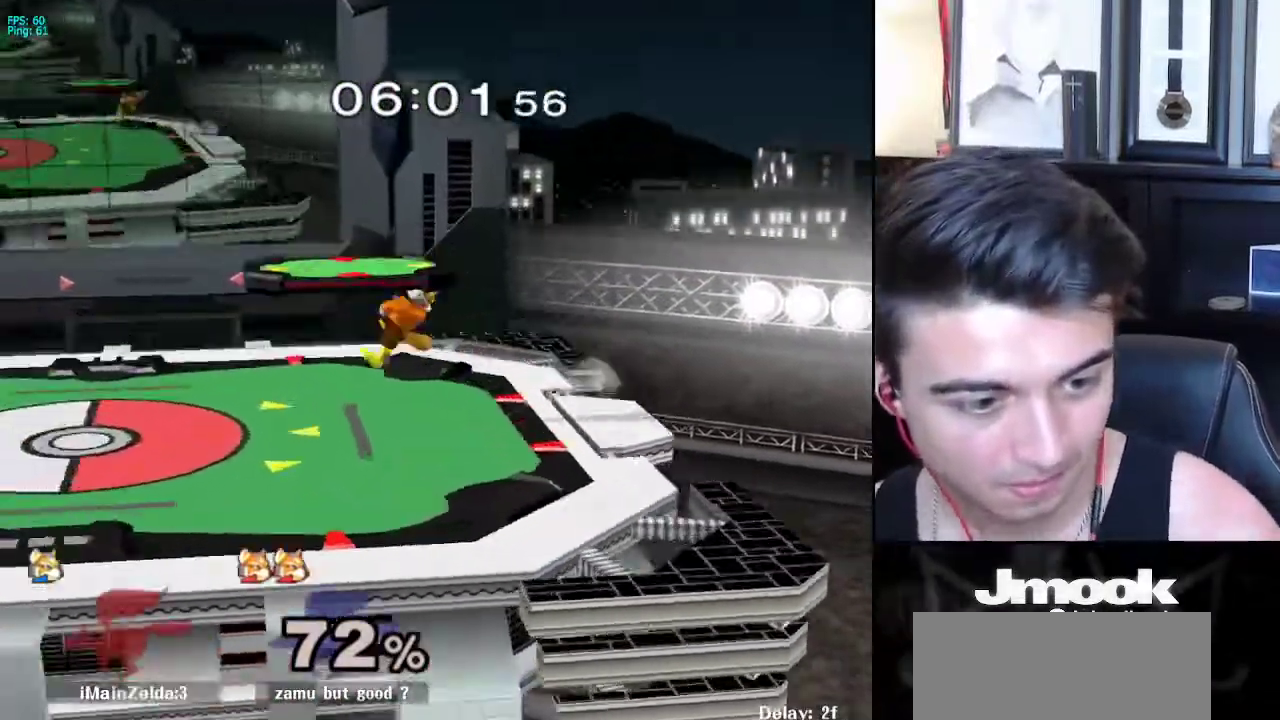
{"buttons": [], "left_stick": "right", "right_stick": "center", "events": [[333, "left_stick", "right"]]}
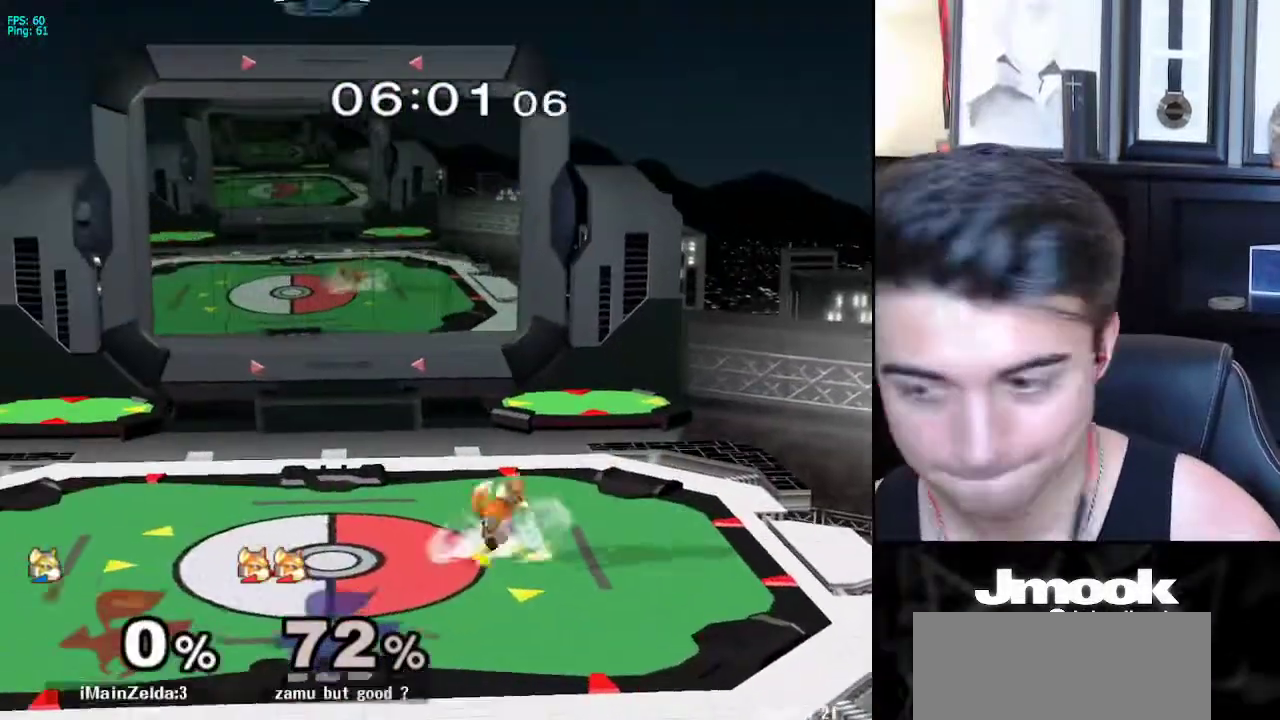
{"buttons": [], "left_stick": "down-right", "right_stick": "center", "events": [[400, "left_stick", "down-right"]]}